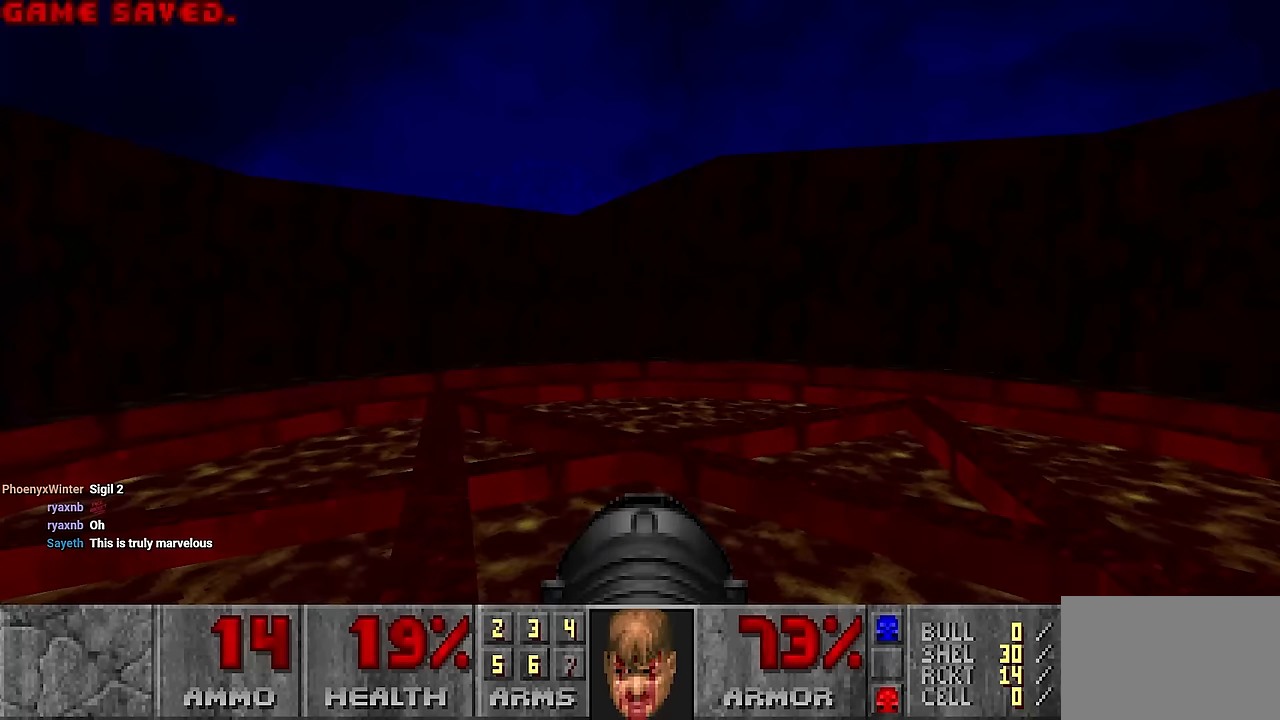
Gameplay with keyboard and mouse; each line is a JSON object with the keys and mouse buttons held at the frame after it. "events" lists presses ("down") and releases ("up") of "1", "2", "3", "4", "a", "alt", "c", "ctrl", "d", "e", "f", "q", "r", "s", "shift", "space", "tab", "v", "w", "x", "z", "mouse_left", "mouse_wheel" and "mouse_right" between this image and that frame as [ms after this image, input, new state], when the widget could be followed in between. "mouse_left", "mouse_wheel", "mouse_right" = the "left", "wheel", "right" buttons of the "mouse" list. No other keys are recorded. "wheel" means that the mouse wheel is clicked or scrolled. Not read: mouse_move.
{"keys": [], "mouse": [], "events": []}
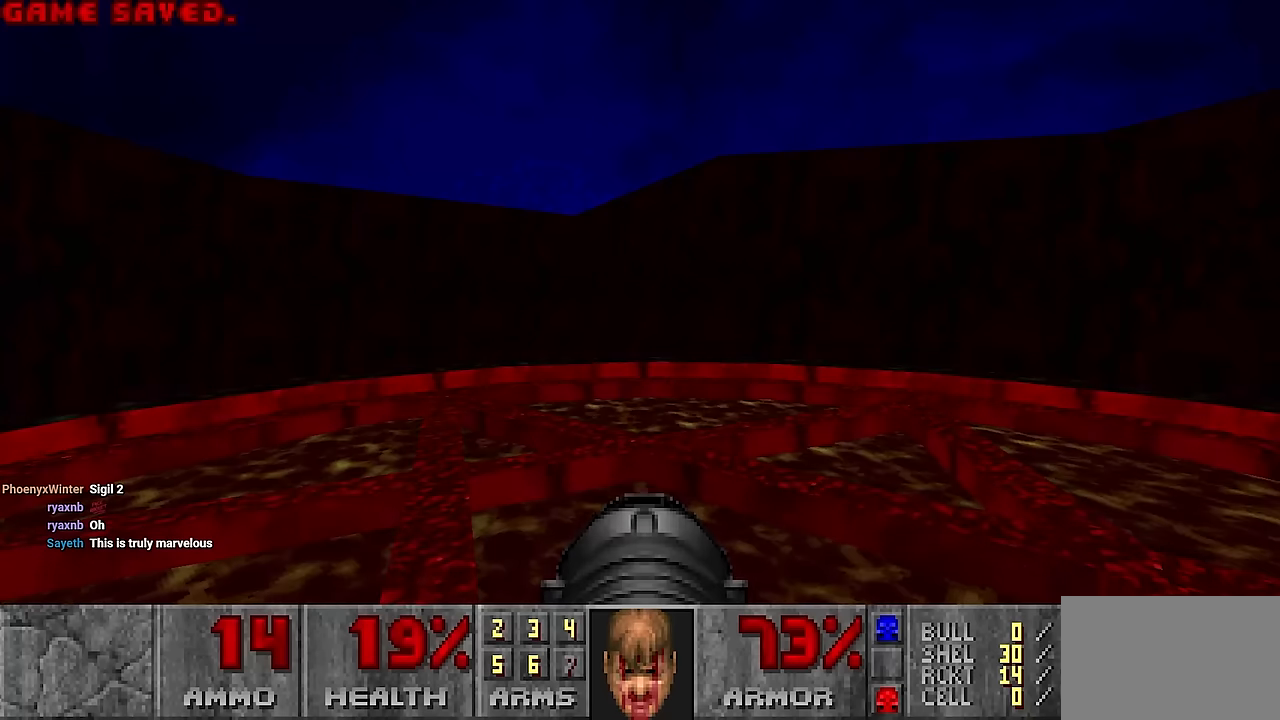
{"keys": ["w"], "mouse": [], "events": [[217, "w", "down"]]}
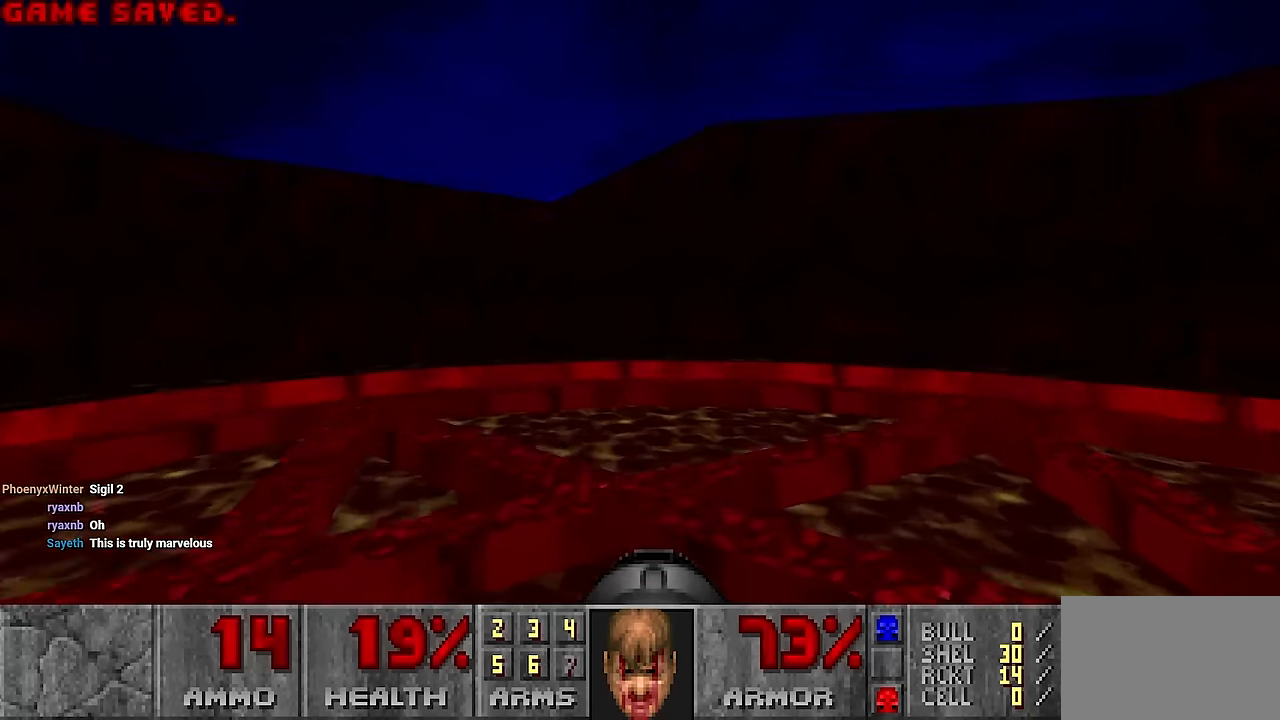
{"keys": [], "mouse": [], "events": [[50, "w", "up"]]}
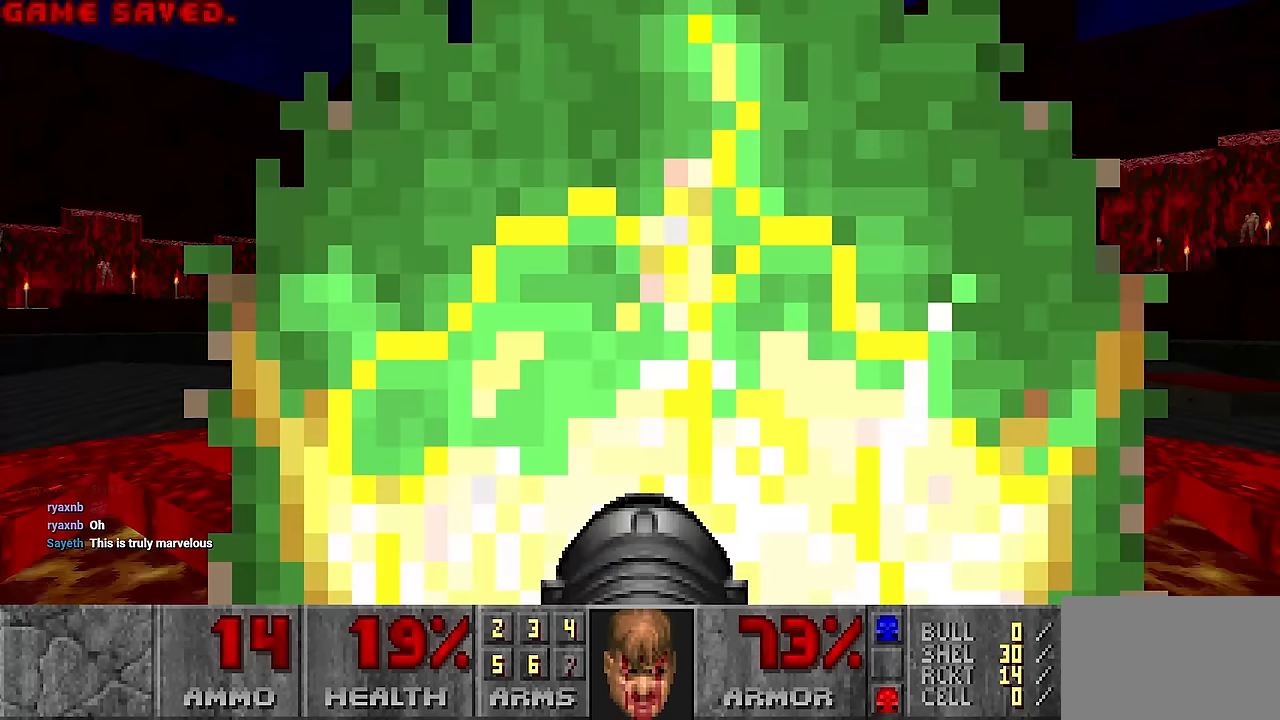
{"keys": ["d", "w"], "mouse": [], "events": [[17, "d", "down"], [167, "w", "down"]]}
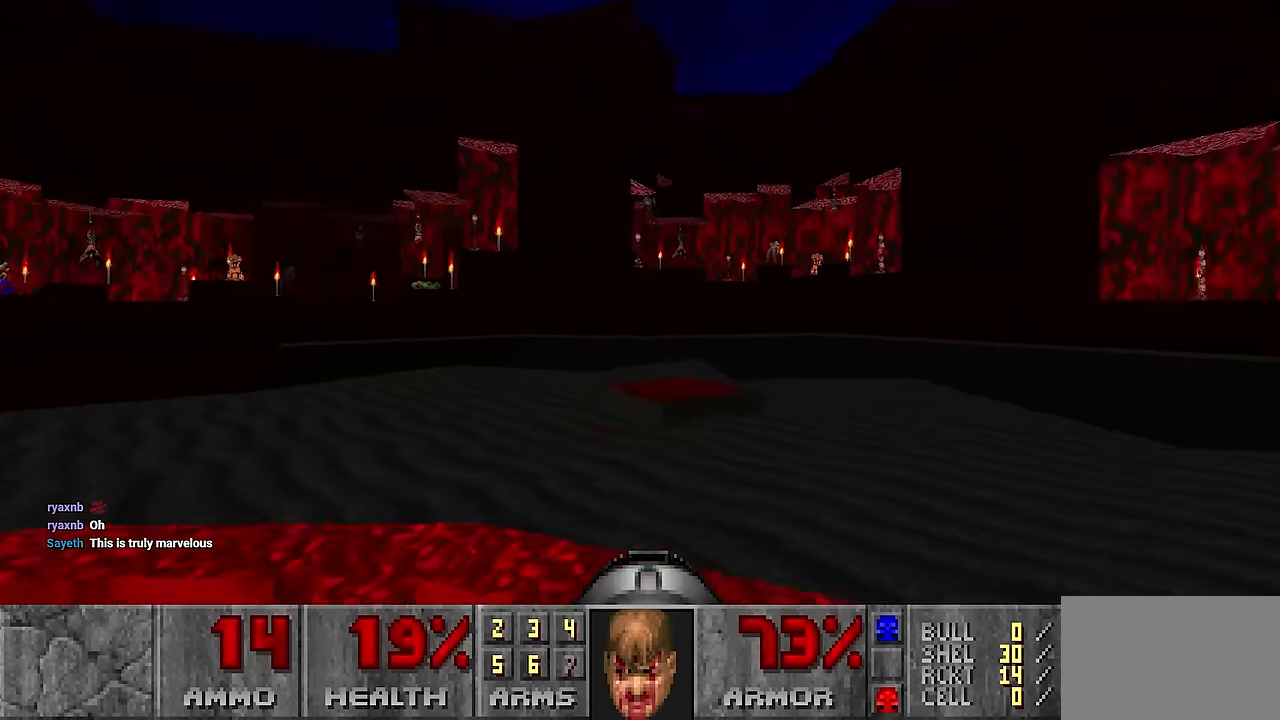
{"keys": ["w"], "mouse": [], "events": [[67, "d", "up"], [217, "d", "down"], [300, "w", "up"], [500, "d", "up"], [500, "w", "down"]]}
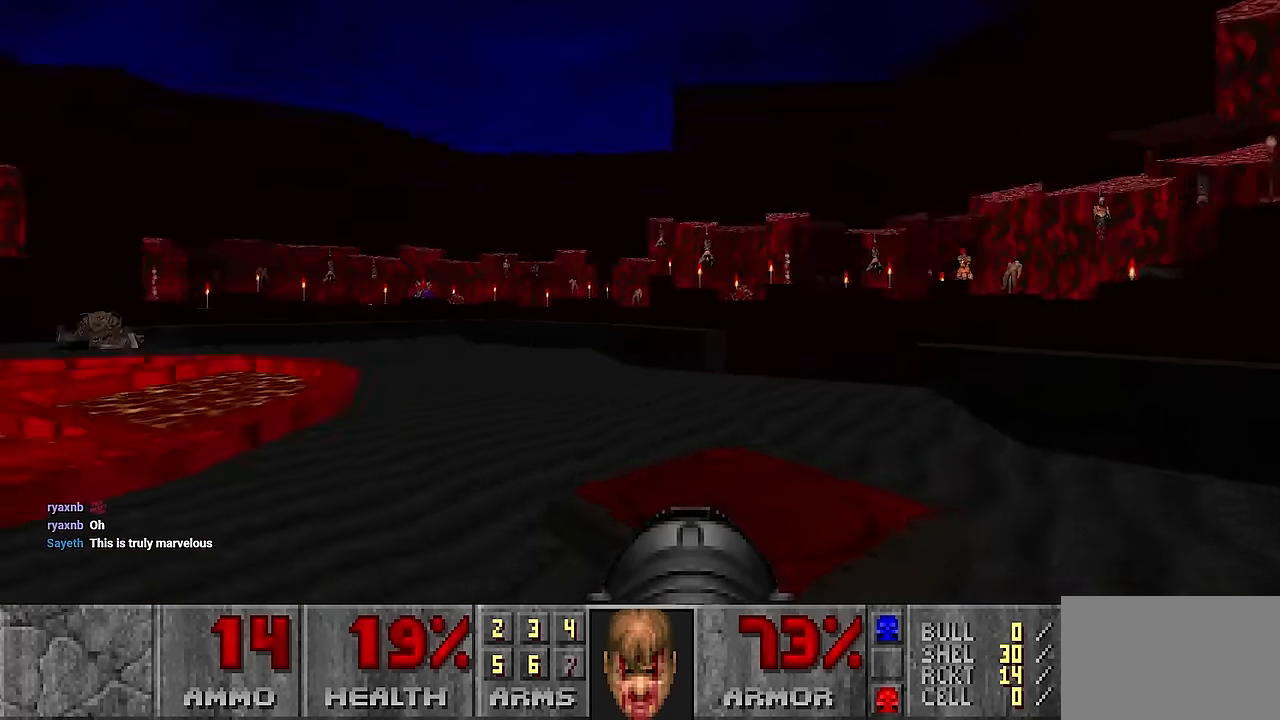
{"keys": [], "mouse": [], "events": [[133, "w", "up"], [233, "d", "down"], [317, "d", "up"]]}
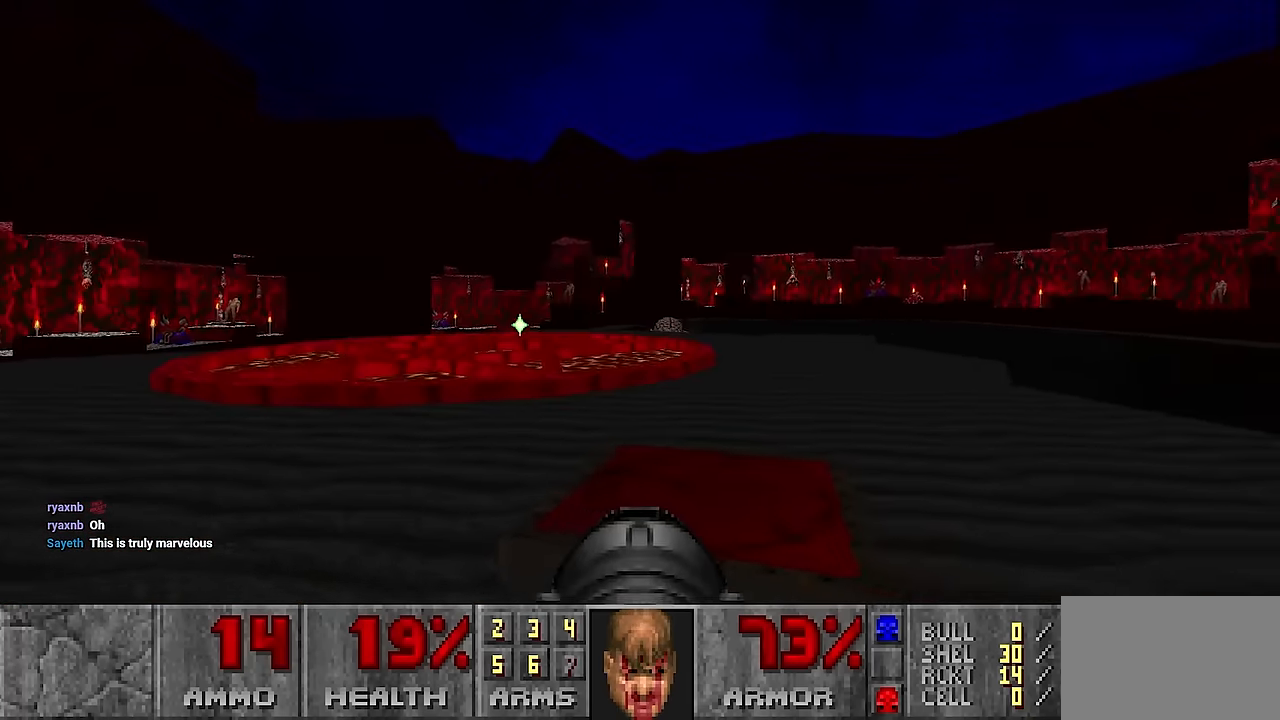
{"keys": ["w"], "mouse": [], "events": [[100, "a", "down"], [200, "a", "up"], [484, "w", "down"]]}
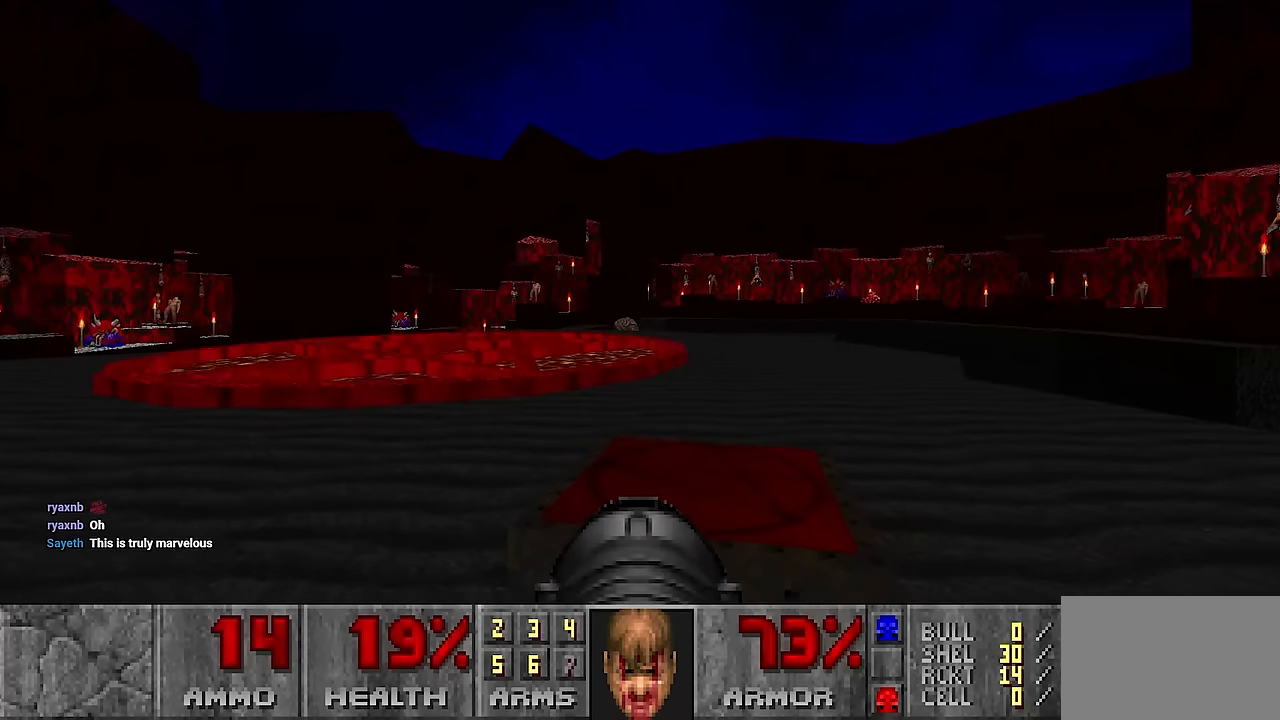
{"keys": [], "mouse": [], "events": [[34, "w", "up"], [300, "d", "down"], [350, "d", "up"]]}
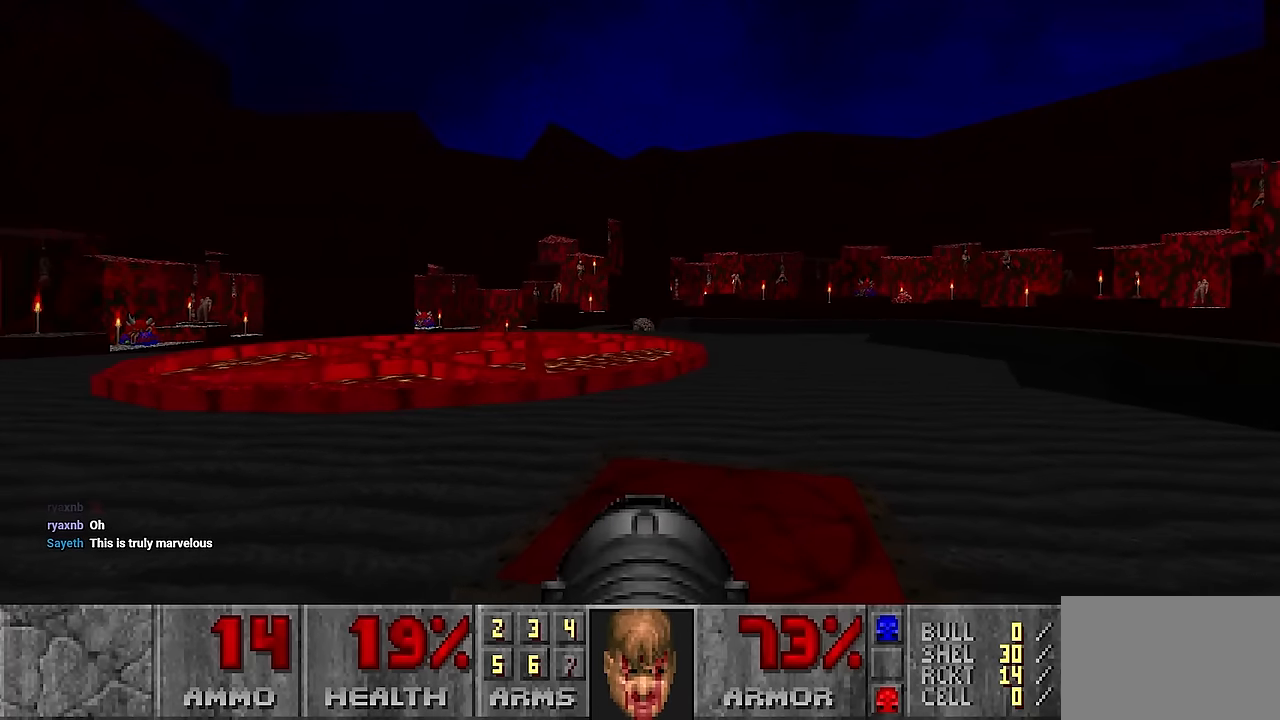
{"keys": [], "mouse": [], "events": []}
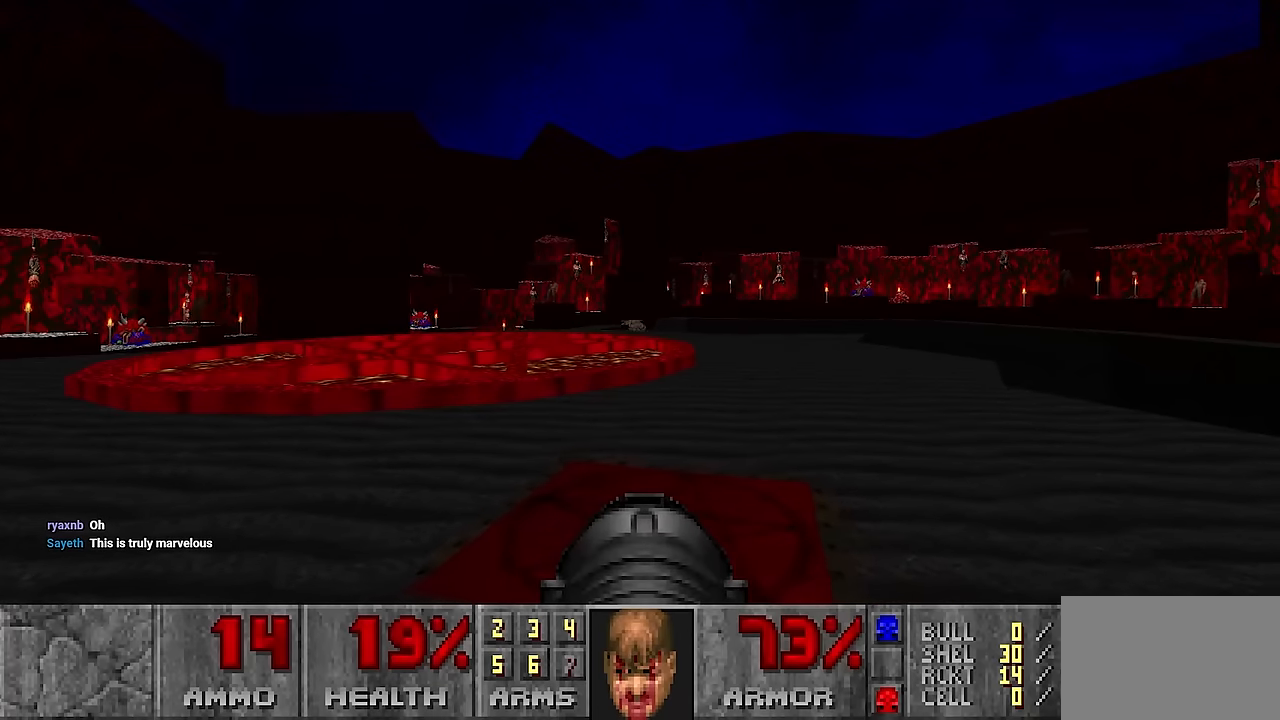
{"keys": [], "mouse": [], "events": []}
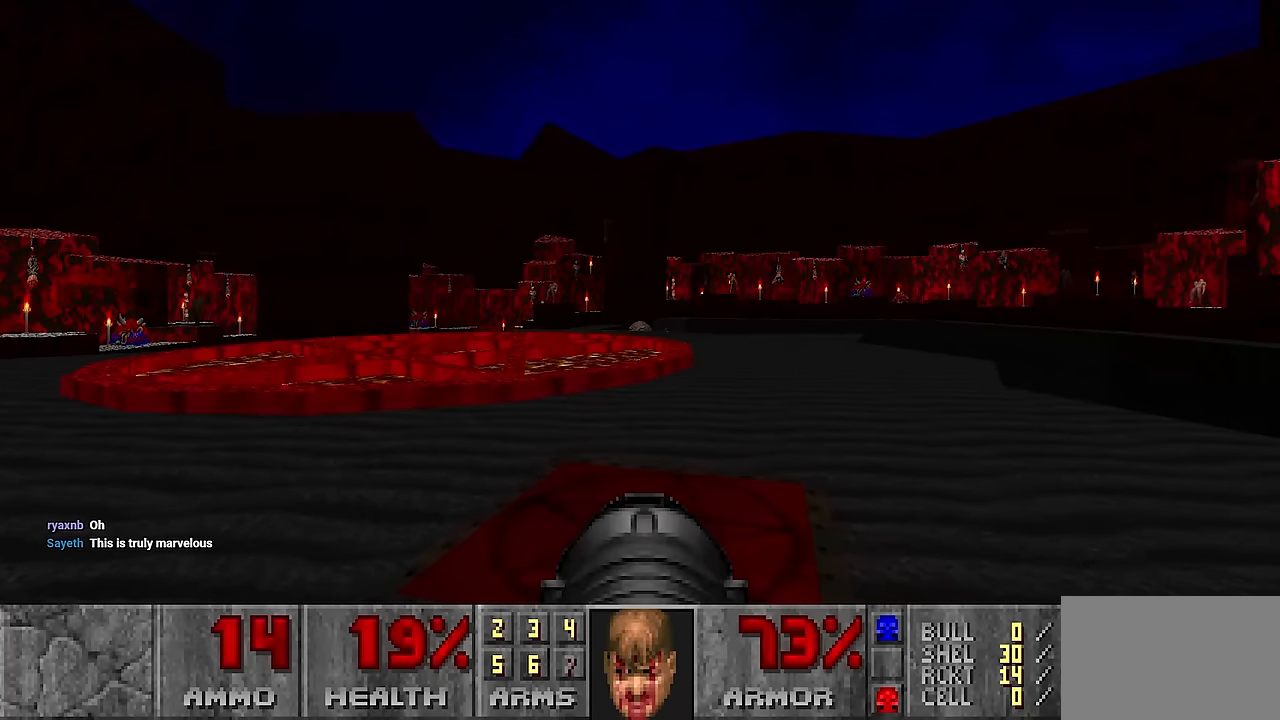
{"keys": [], "mouse": [], "events": []}
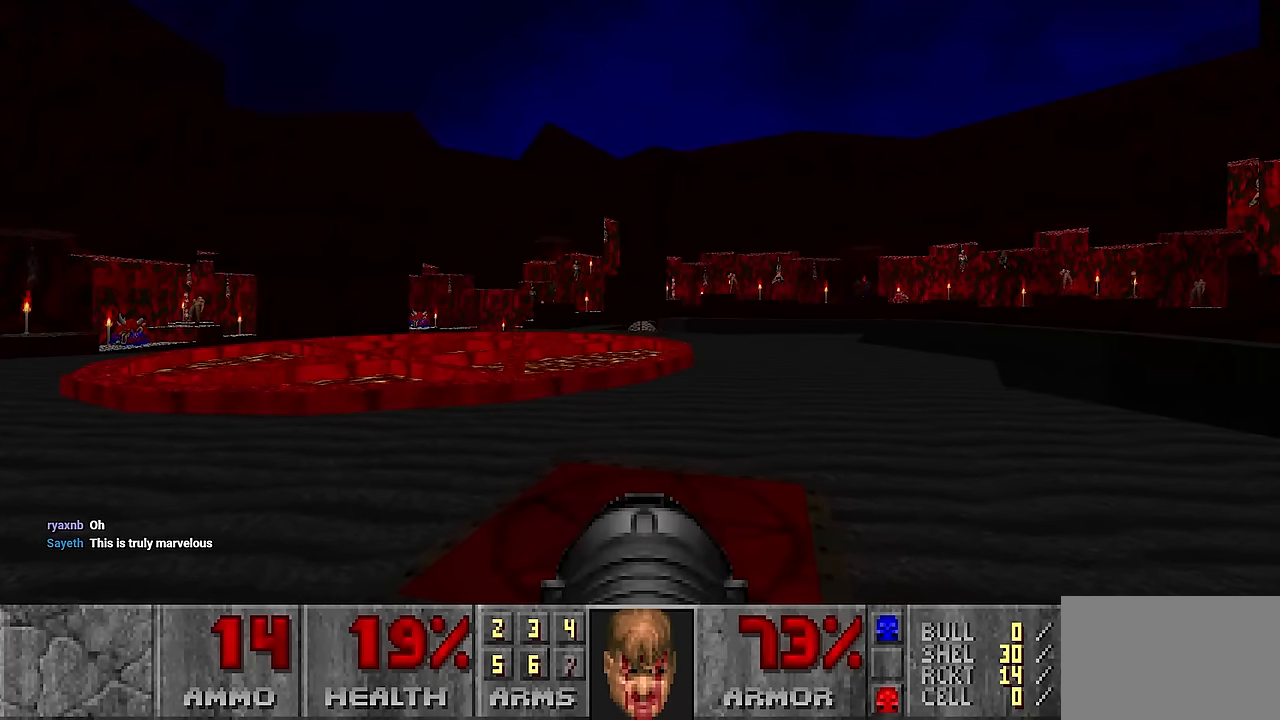
{"keys": [], "mouse": [], "events": []}
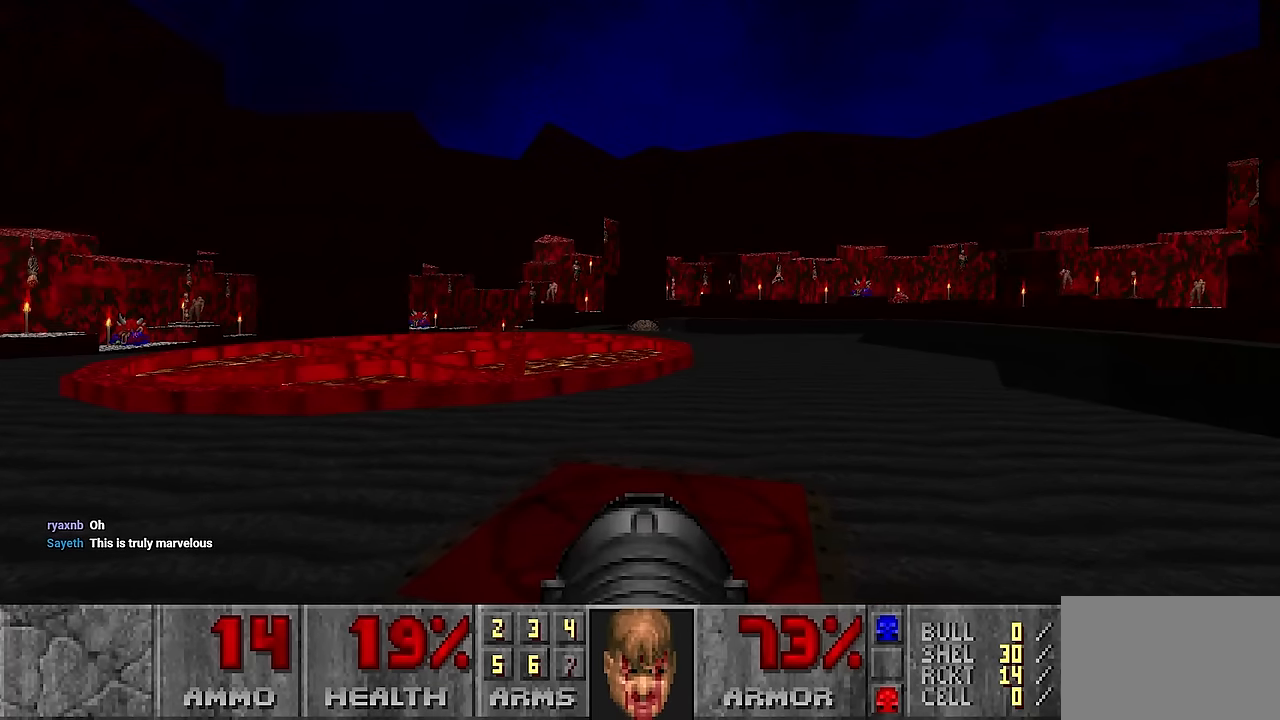
{"keys": [], "mouse": [], "events": []}
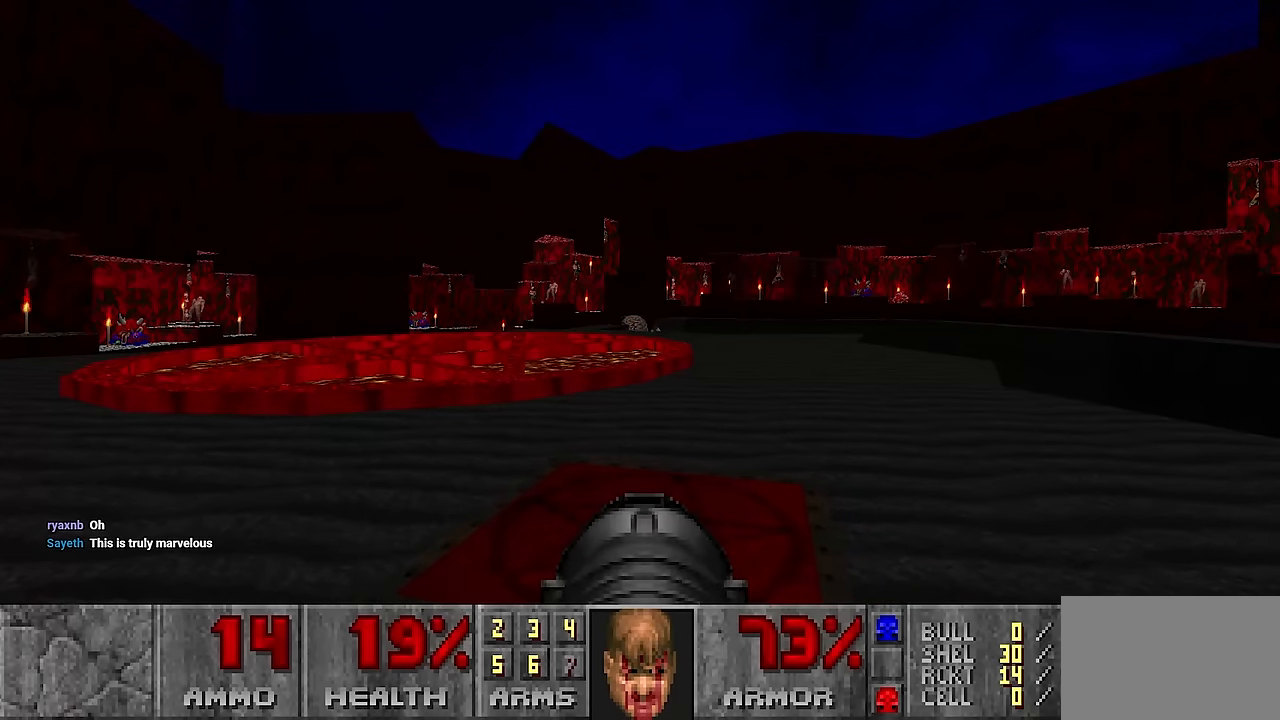
{"keys": [], "mouse": [], "events": []}
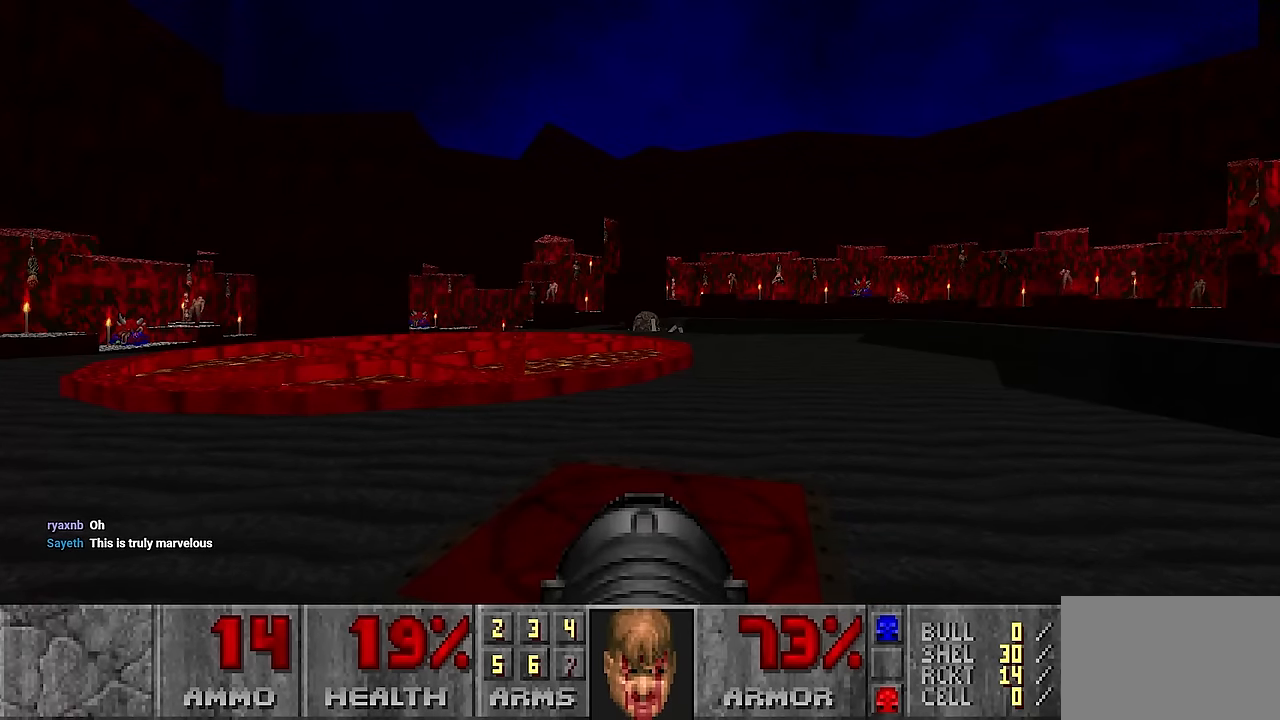
{"keys": [], "mouse": ["left"], "events": [[134, "mouse_left", "down"]]}
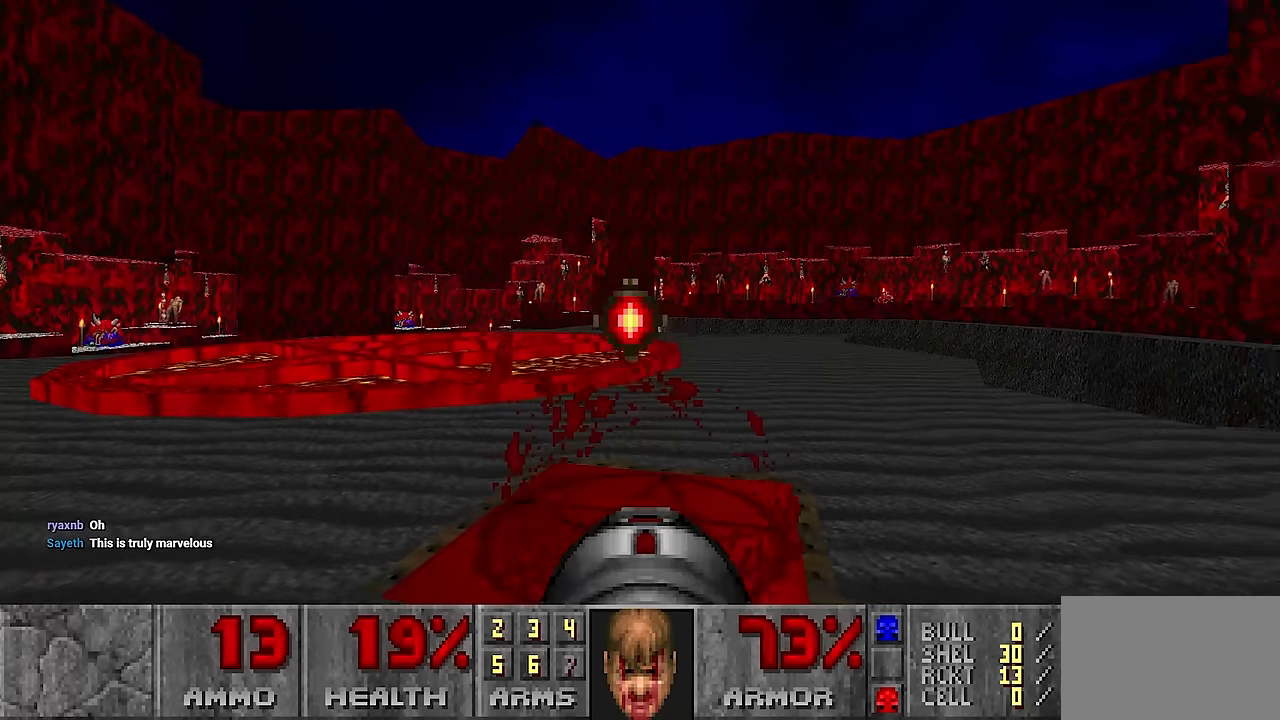
{"keys": [], "mouse": ["left"], "events": []}
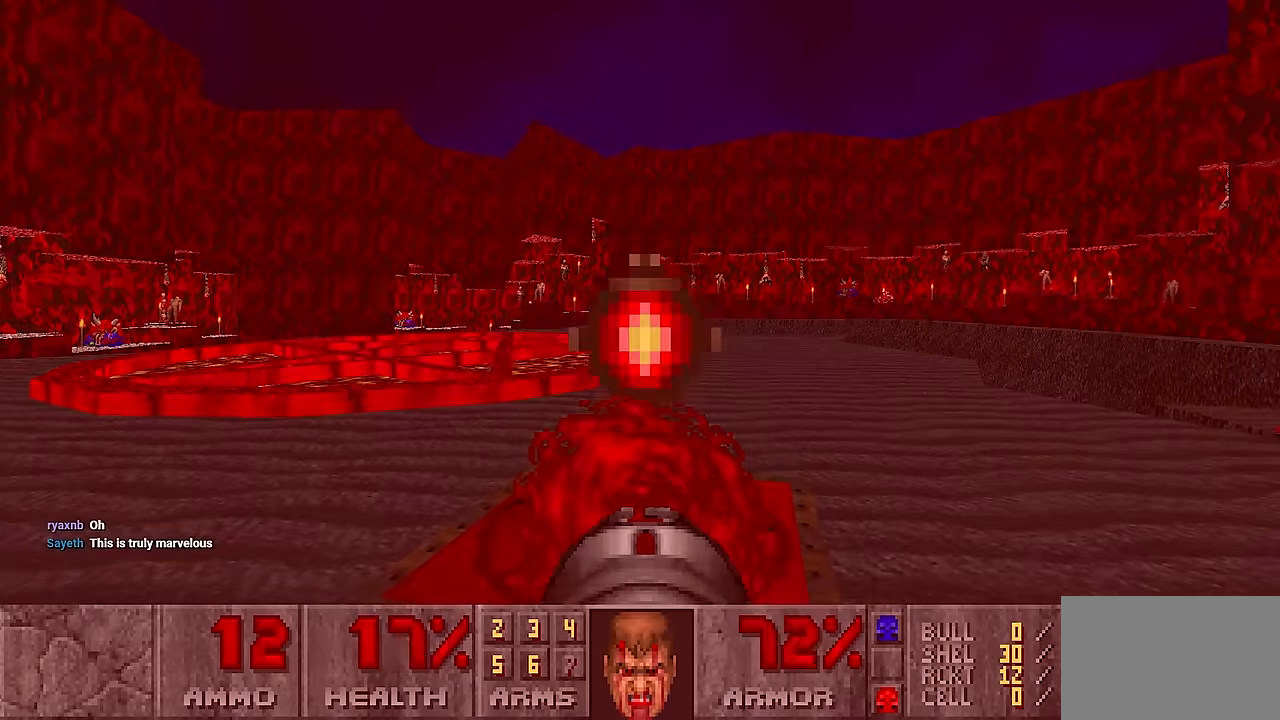
{"keys": [], "mouse": [], "events": [[17, "w", "down"], [117, "mouse_left", "up"], [451, "w", "up"]]}